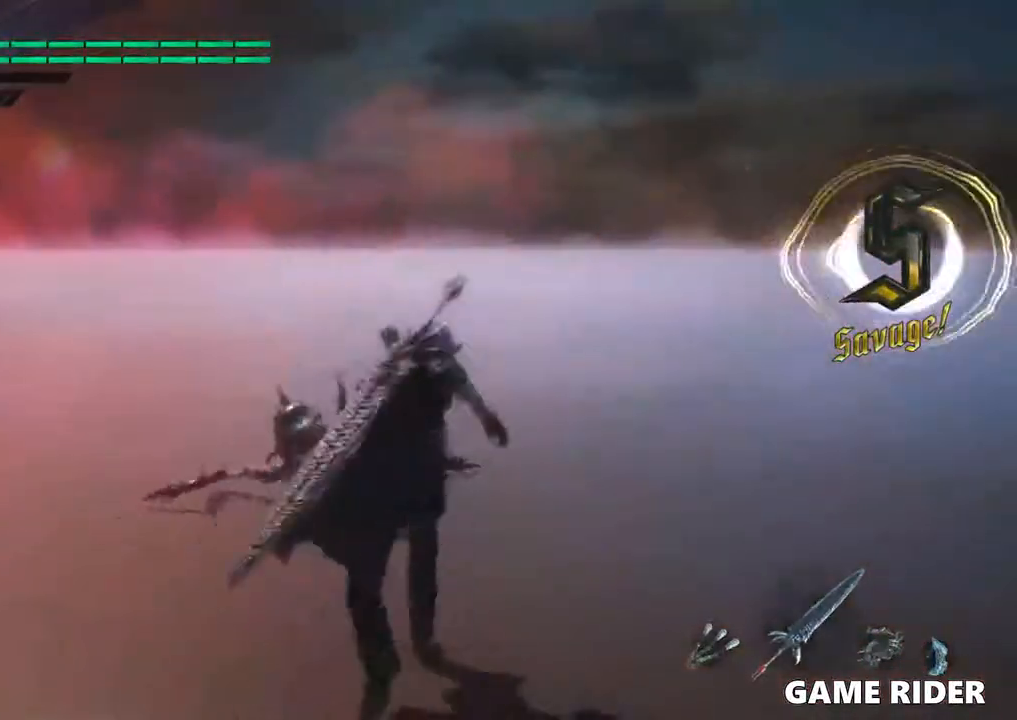
Gameplay with a controller (Xbox layout); each line is a JSON object with the inputs held at the frame after it (dt_ms = milliseconds from this image to that frame). "events" lists button and stick changes between this image and that frame as [ms after this image, input, new state], when the widget could be followed in between. Not read: L3 R3.
{"dt_ms": 500, "buttons": [], "left_stick": "center", "right_stick": "center", "events": [[133, "Y", "up"], [200, "Y", "down"], [300, "Y", "up"], [366, "left_stick", "center"], [400, "Y", "down"], [466, "Y", "up"]]}
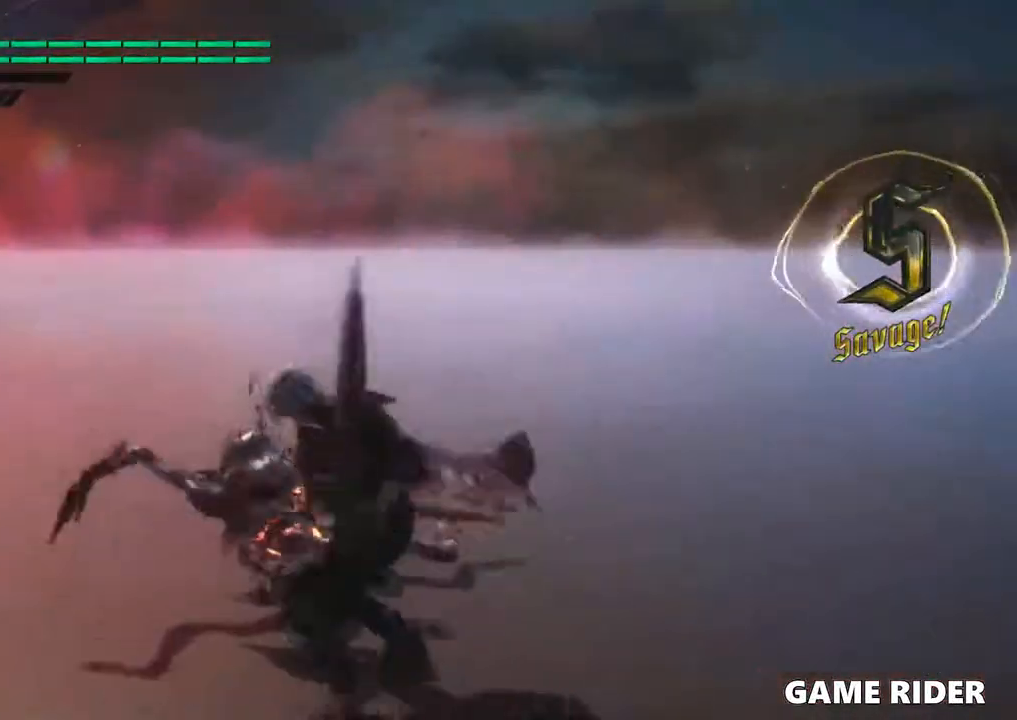
{"dt_ms": 500, "buttons": ["Y"], "left_stick": "center", "right_stick": "center", "events": [[100, "Y", "down"], [166, "Y", "up"], [266, "Y", "down"], [333, "Y", "up"], [433, "Y", "down"]]}
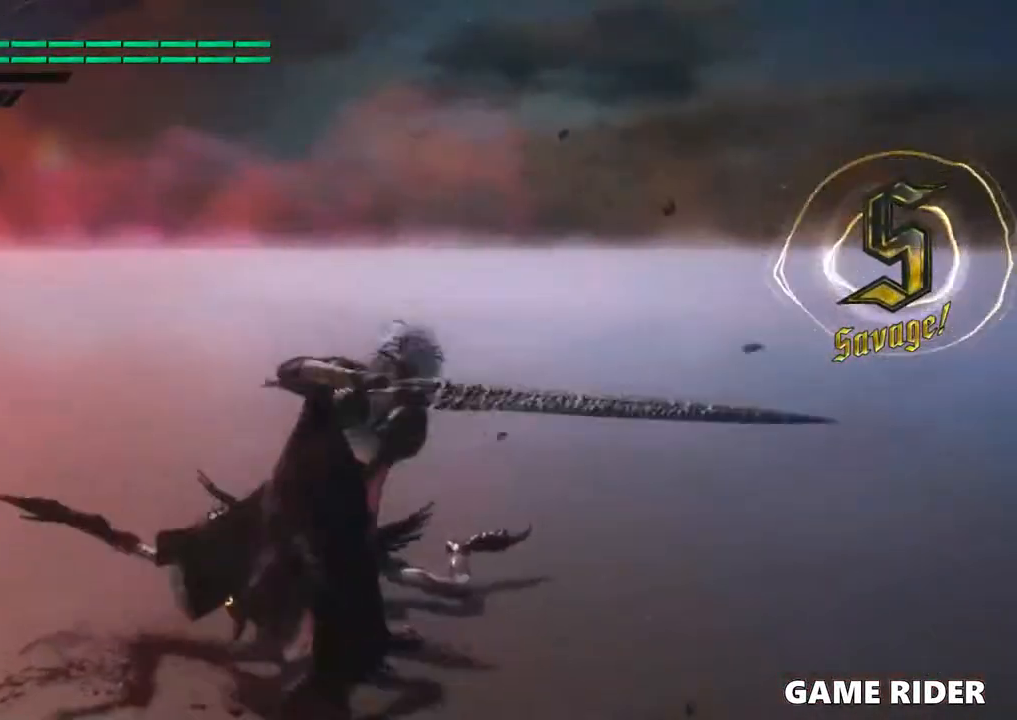
{"dt_ms": 500, "buttons": ["Y"], "left_stick": "center", "right_stick": "center", "events": [[33, "Y", "up"], [100, "Y", "down"], [200, "Y", "up"], [300, "Y", "down"], [366, "Y", "up"], [466, "Y", "down"]]}
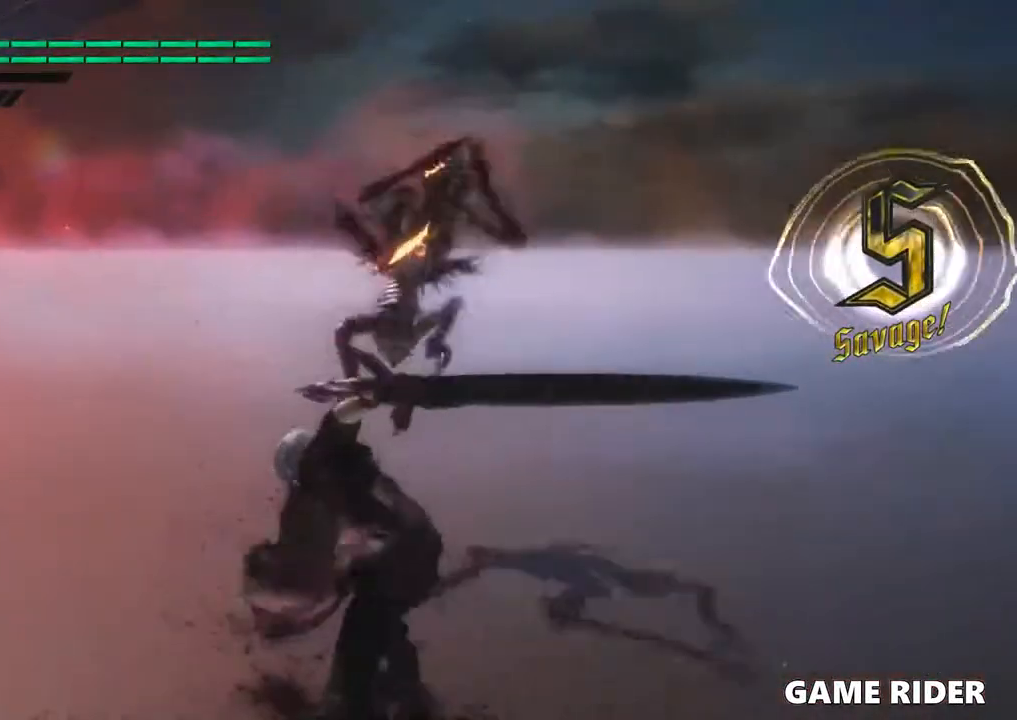
{"dt_ms": 500, "buttons": ["Y"], "left_stick": "center", "right_stick": "center", "events": [[66, "Y", "up"], [133, "Y", "down"]]}
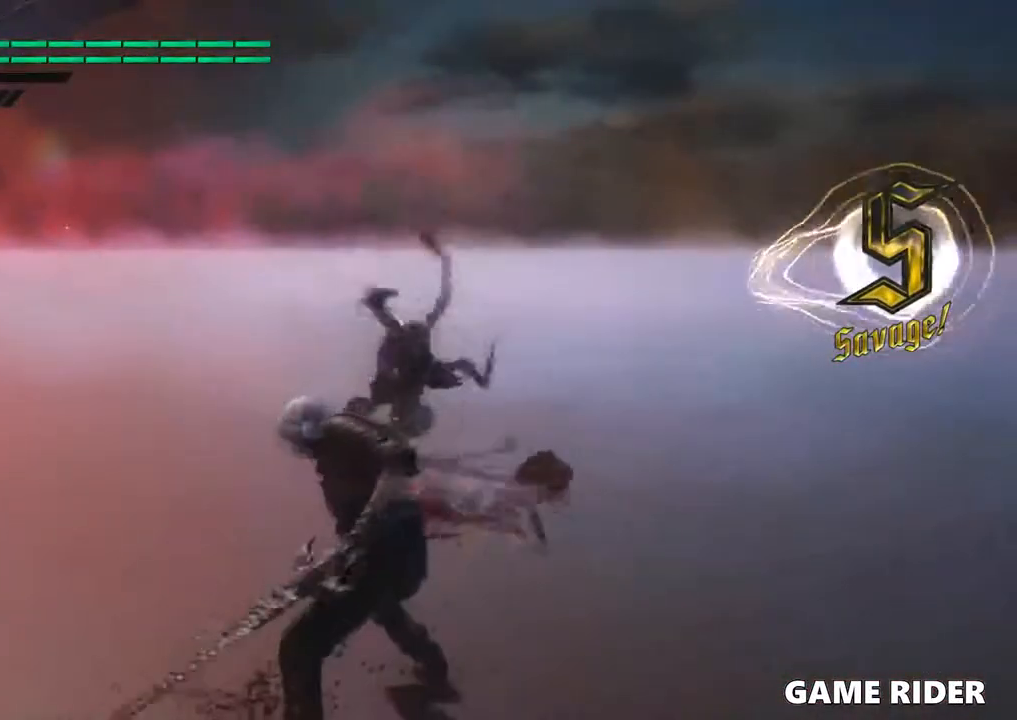
{"dt_ms": 500, "buttons": [], "left_stick": "up", "right_stick": "center", "events": [[133, "left_stick", "up"], [233, "Y", "up"]]}
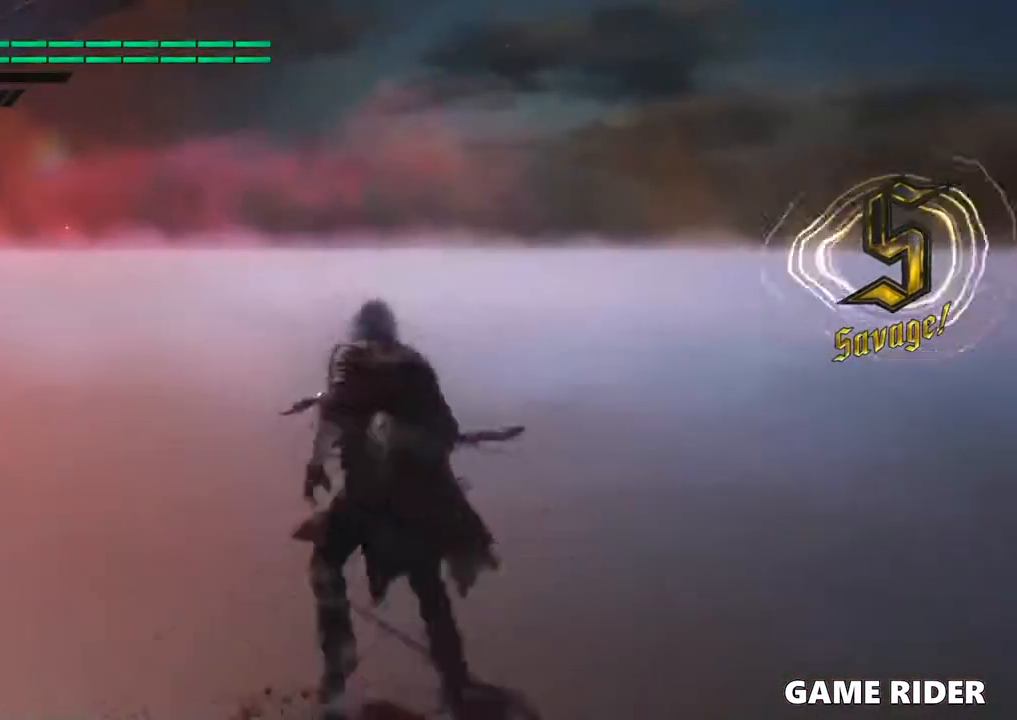
{"dt_ms": 500, "buttons": ["X"], "left_stick": "up", "right_stick": "center", "events": [[366, "X", "down"]]}
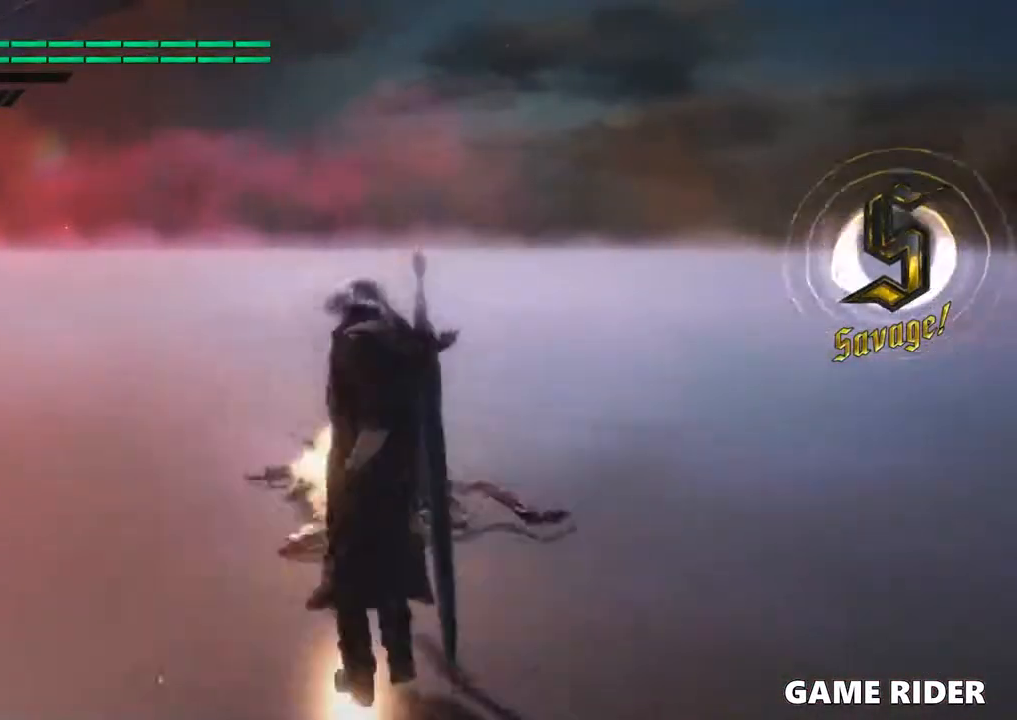
{"dt_ms": 500, "buttons": ["X"], "left_stick": "center", "right_stick": "center", "events": [[466, "left_stick", "center"]]}
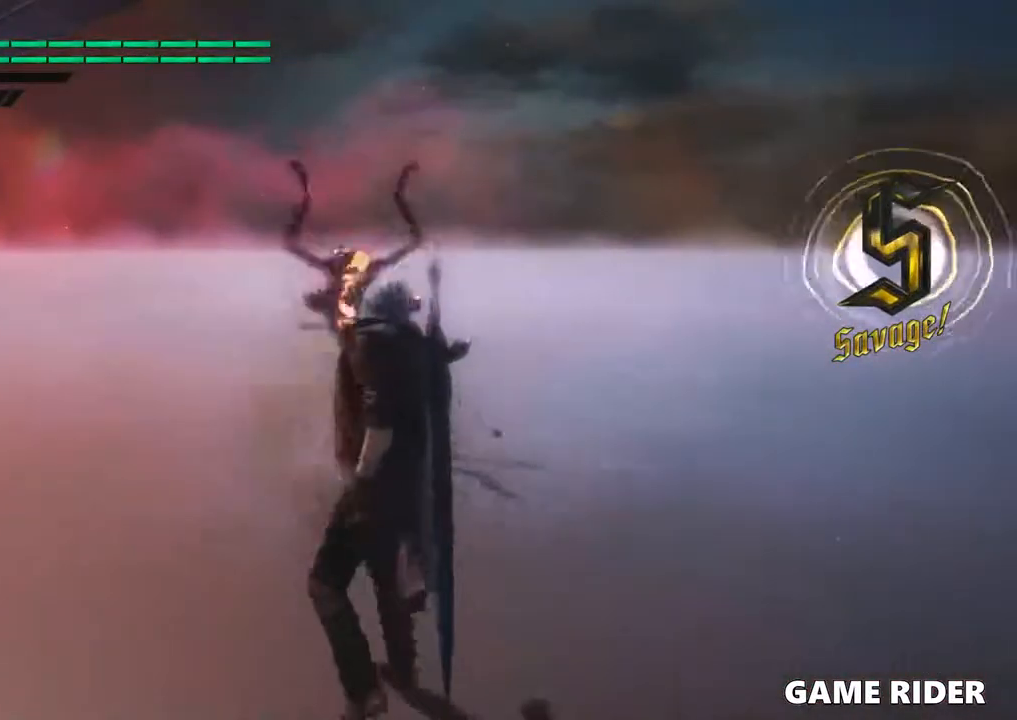
{"dt_ms": 500, "buttons": [], "left_stick": "up", "right_stick": "center", "events": [[200, "left_stick", "up"], [366, "X", "up"]]}
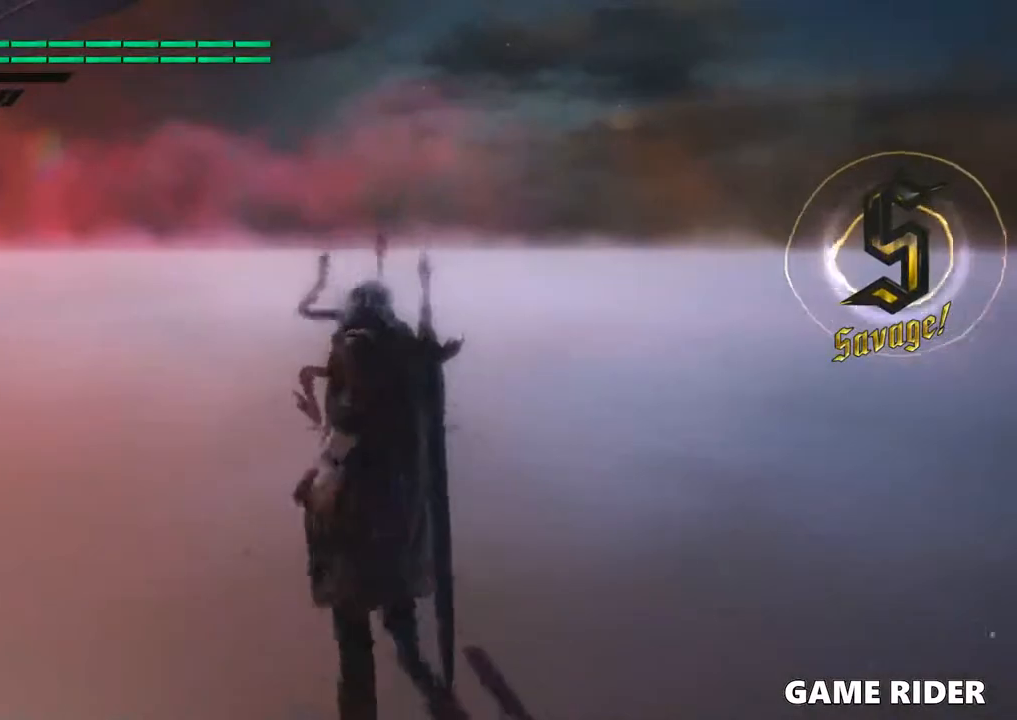
{"dt_ms": 500, "buttons": [], "left_stick": "up", "right_stick": "center", "events": []}
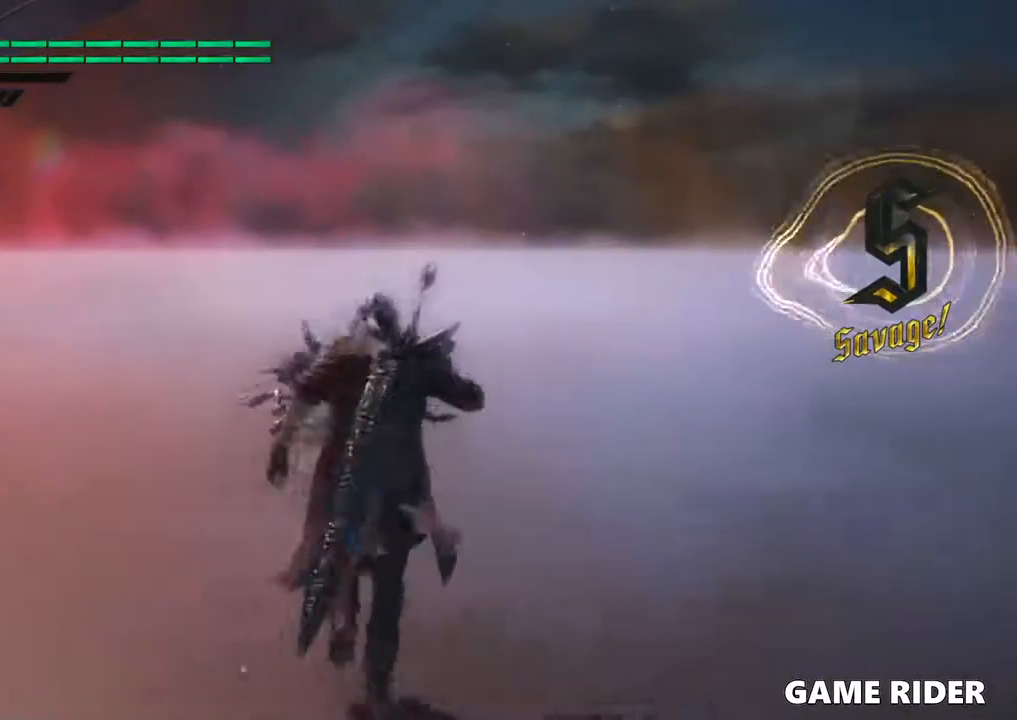
{"dt_ms": 500, "buttons": [], "left_stick": "up", "right_stick": "center", "events": [[166, "left_stick", "center"], [433, "left_stick", "up"]]}
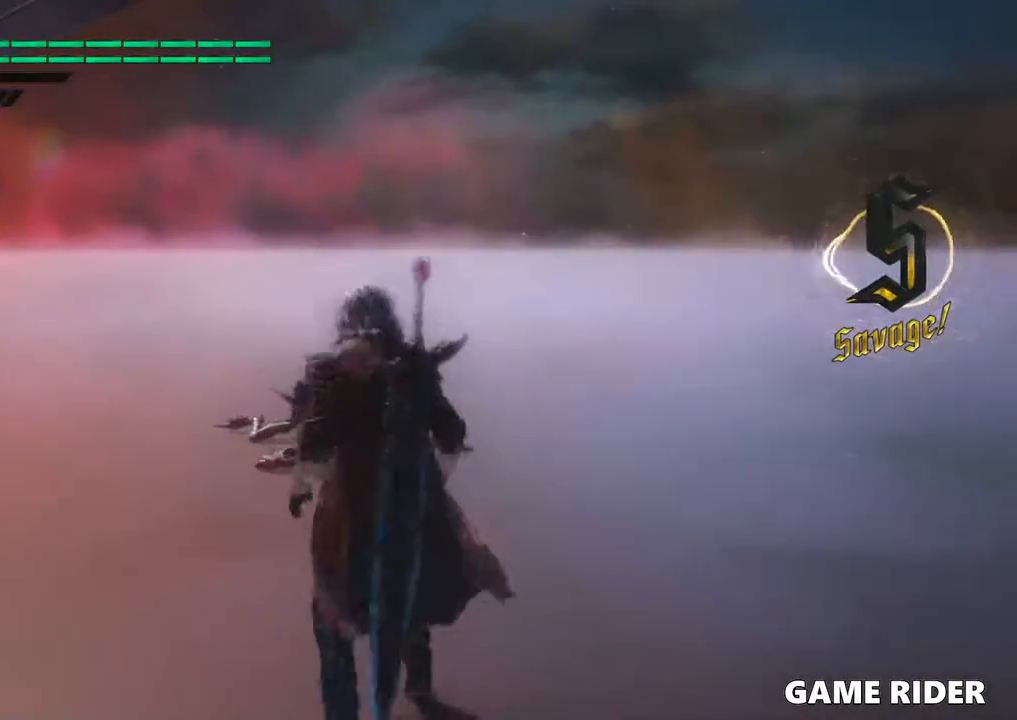
{"dt_ms": 500, "buttons": [], "left_stick": "up", "right_stick": "center", "events": [[66, "L2", "down"], [200, "L2", "up"], [200, "left_stick", "center"], [366, "left_stick", "up"]]}
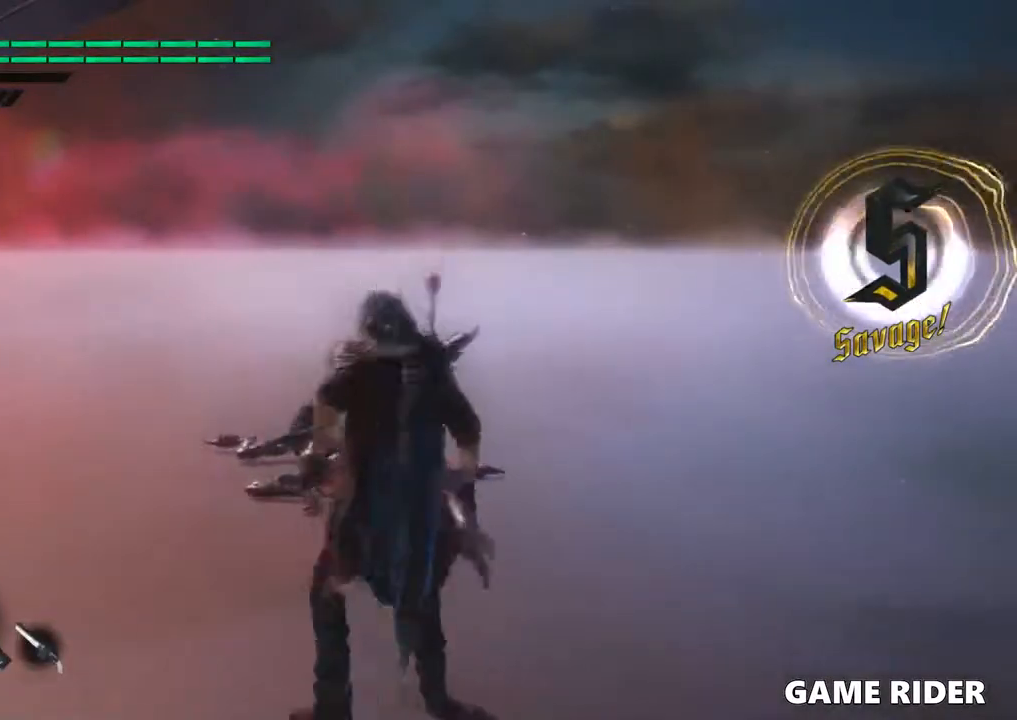
{"dt_ms": 500, "buttons": ["X"], "left_stick": "center", "right_stick": "center", "events": [[166, "left_stick", "center"], [500, "X", "down"]]}
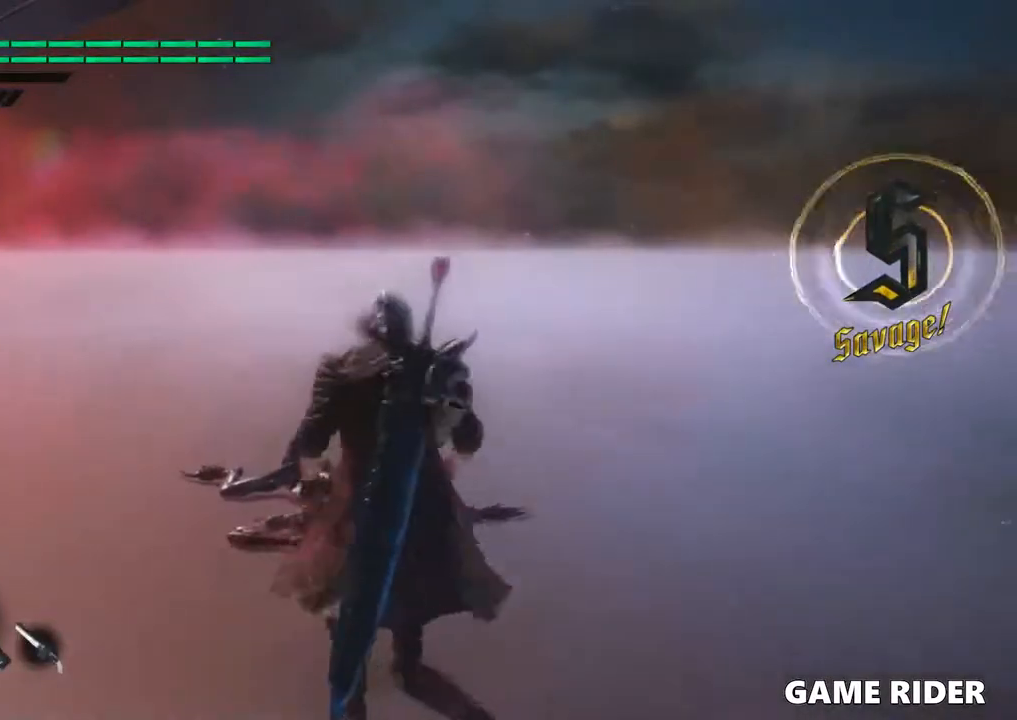
{"dt_ms": 500, "buttons": [], "left_stick": "center", "right_stick": "right", "events": [[233, "X", "up"], [433, "right_stick", "right"]]}
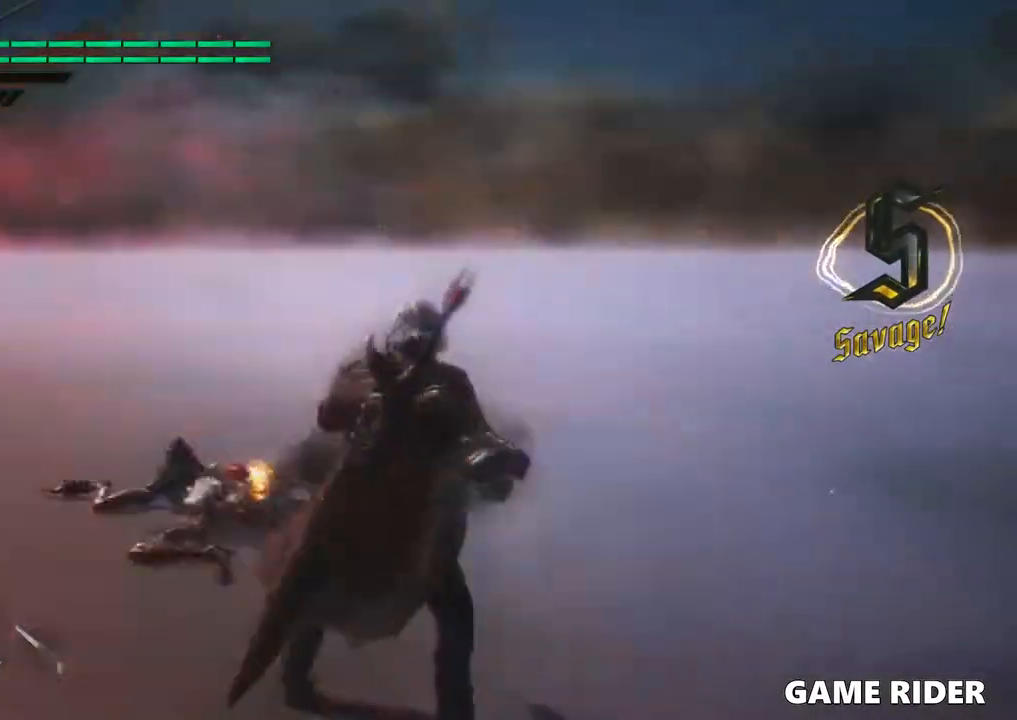
{"dt_ms": 500, "buttons": [], "left_stick": "center", "right_stick": "center", "events": [[200, "right_stick", "center"]]}
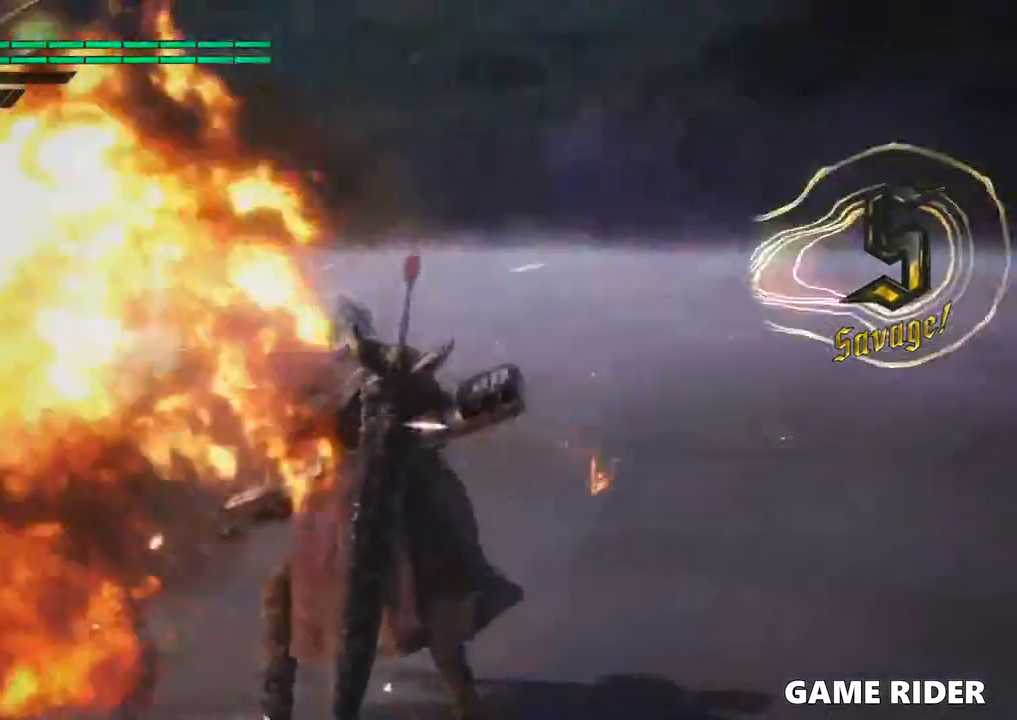
{"dt_ms": 500, "buttons": [], "left_stick": "center", "right_stick": "center", "events": [[200, "B", "down"], [333, "B", "up"]]}
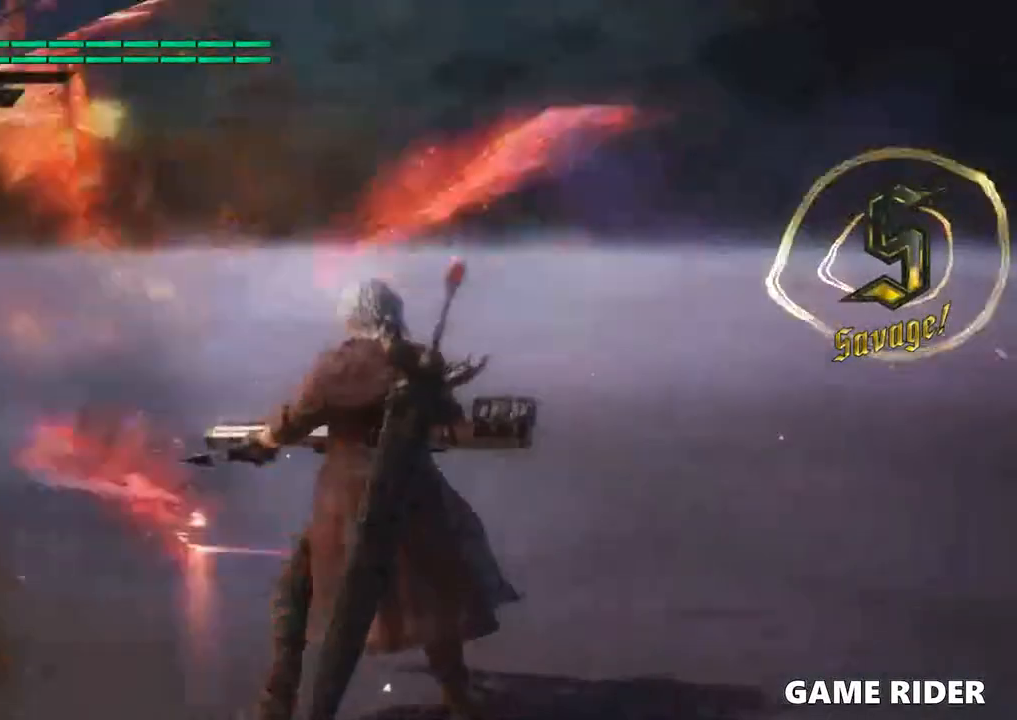
{"dt_ms": 500, "buttons": [], "left_stick": "center", "right_stick": "center", "events": [[33, "right_stick", "left"], [400, "right_stick", "center"]]}
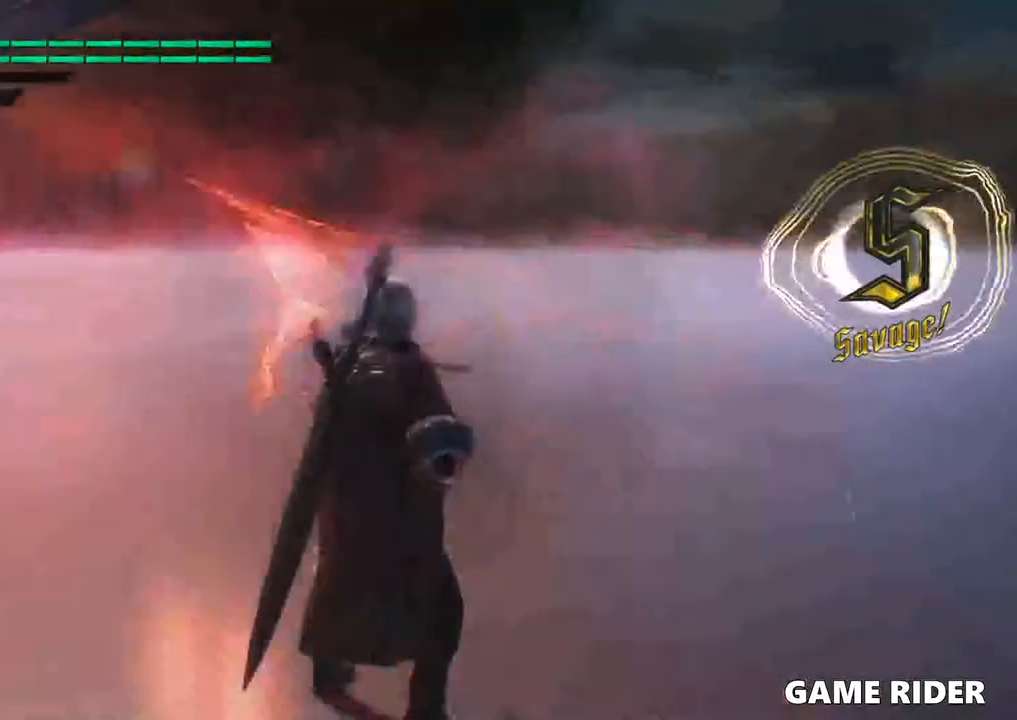
{"dt_ms": 500, "buttons": [], "left_stick": "center", "right_stick": "center", "events": [[400, "DPAD_LEFT", "down"], [466, "DPAD_LEFT", "up"]]}
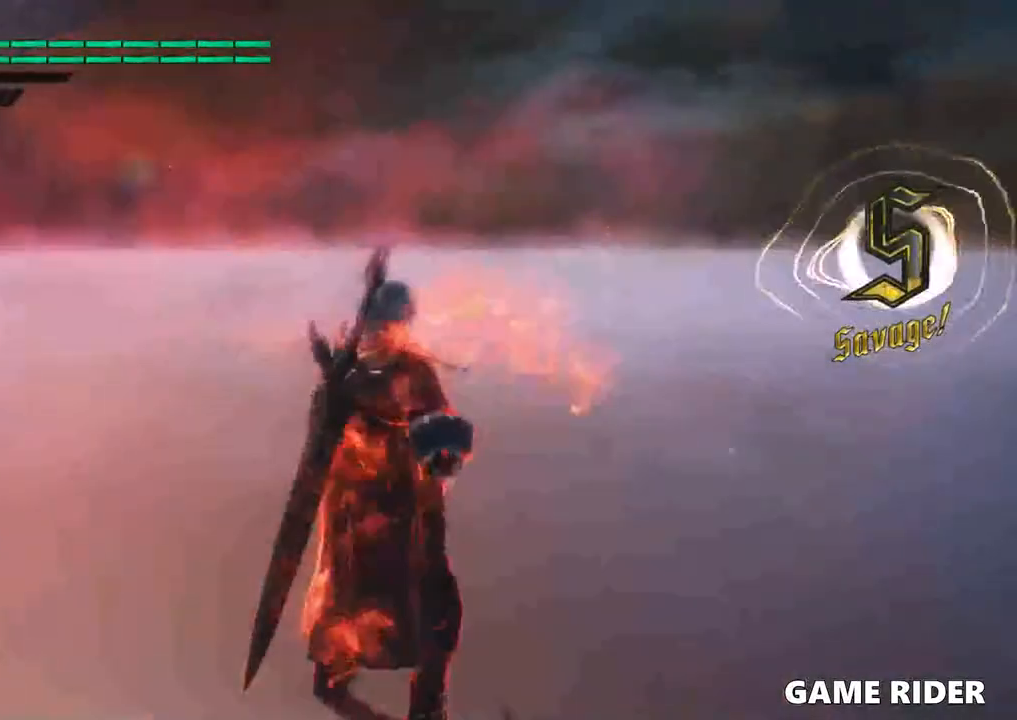
{"dt_ms": 500, "buttons": [], "left_stick": "center", "right_stick": "center", "events": [[100, "B", "down"], [233, "B", "up"]]}
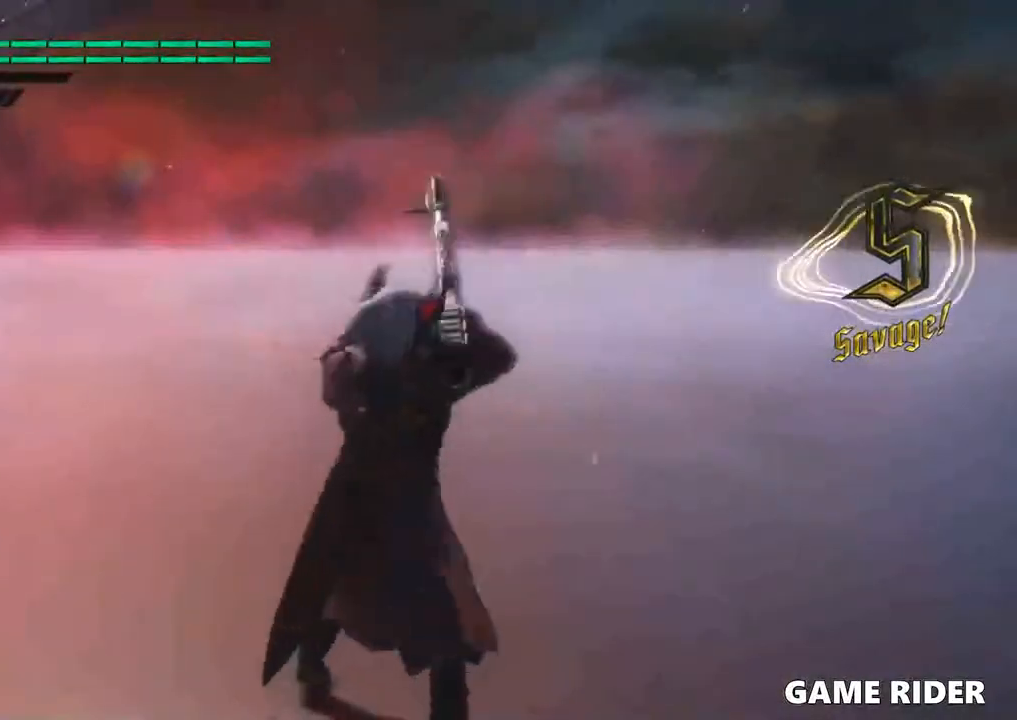
{"dt_ms": 500, "buttons": [], "left_stick": "center", "right_stick": "center", "events": [[66, "right_stick", "right"], [166, "right_stick", "center"], [266, "B", "down"], [366, "B", "up"]]}
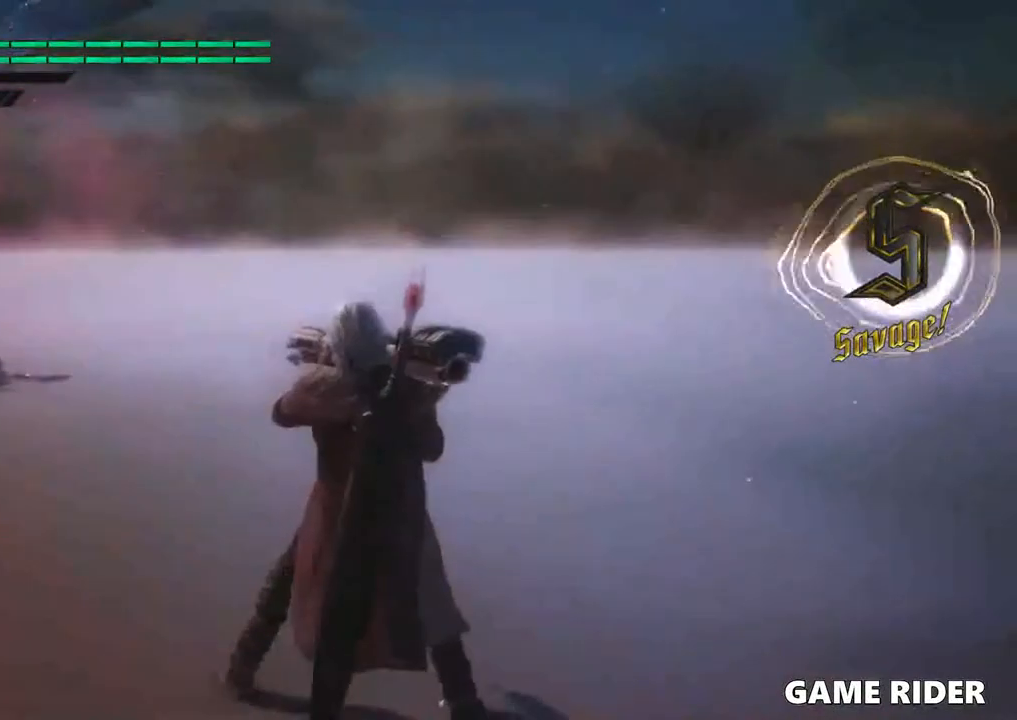
{"dt_ms": 500, "buttons": [], "left_stick": "center", "right_stick": "center", "events": [[300, "right_stick", "left"], [433, "right_stick", "center"]]}
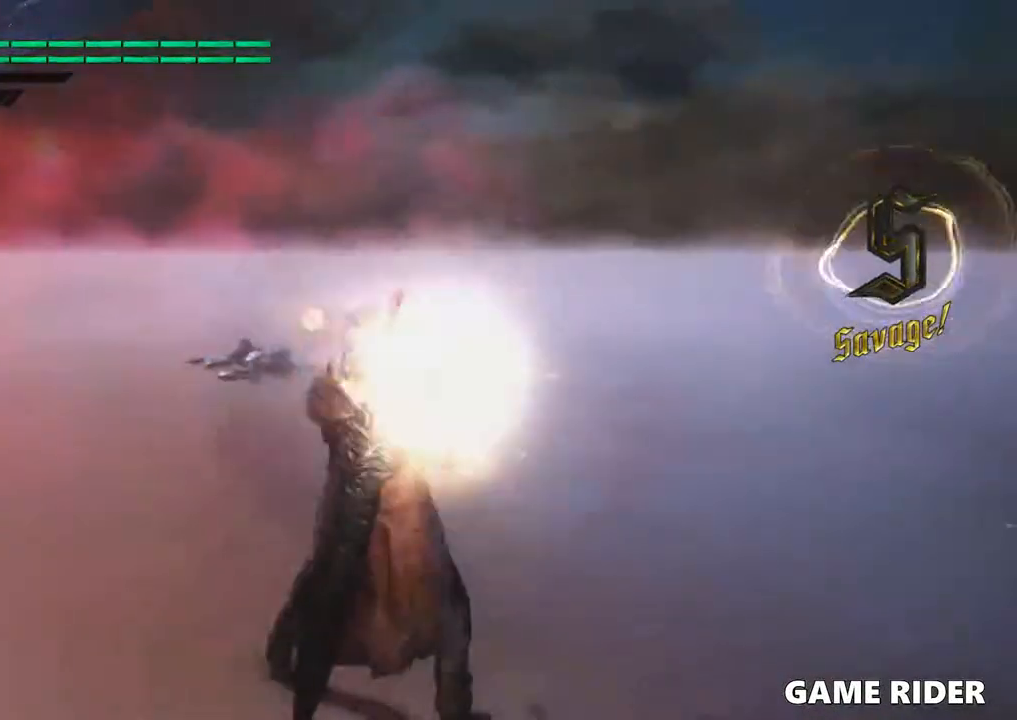
{"dt_ms": 500, "buttons": [], "left_stick": "center", "right_stick": "center", "events": [[266, "DPAD_LEFT", "down"], [366, "DPAD_LEFT", "up"]]}
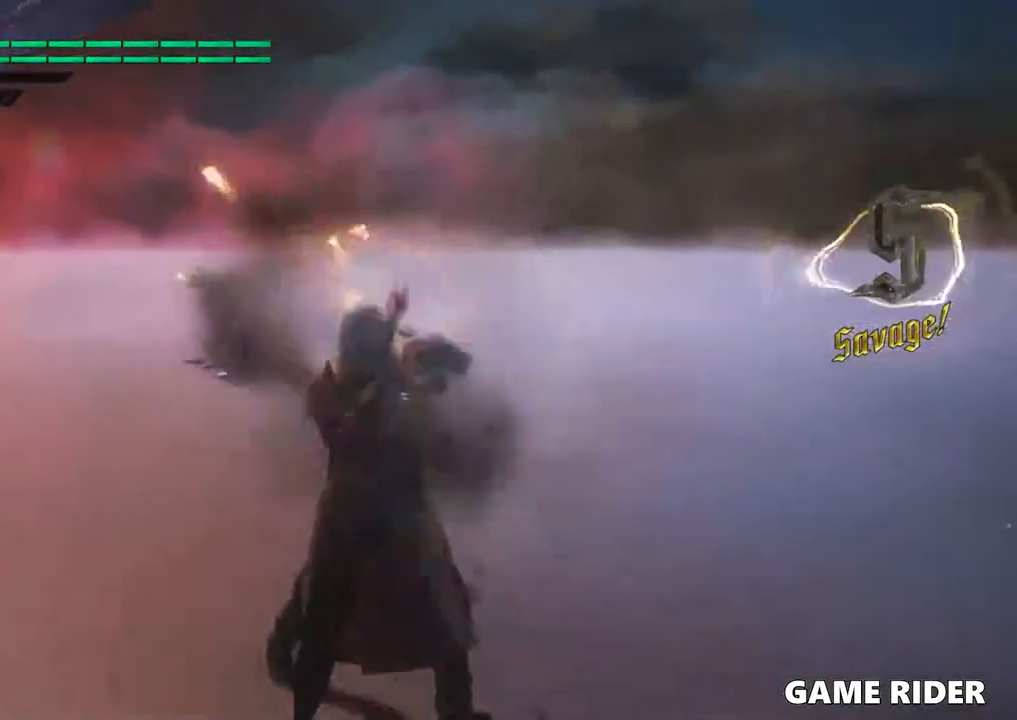
{"dt_ms": 500, "buttons": [], "left_stick": "center", "right_stick": "center", "events": []}
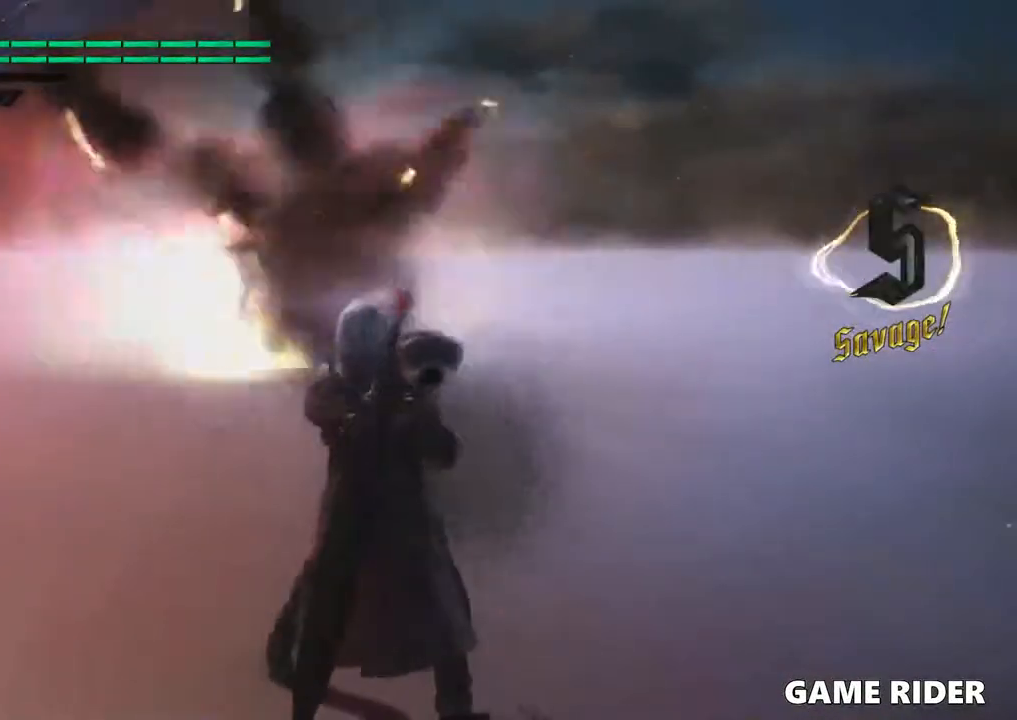
{"dt_ms": 500, "buttons": [], "left_stick": "up", "right_stick": "center", "events": [[166, "left_stick", "up"], [200, "L2", "down"], [433, "L2", "up"]]}
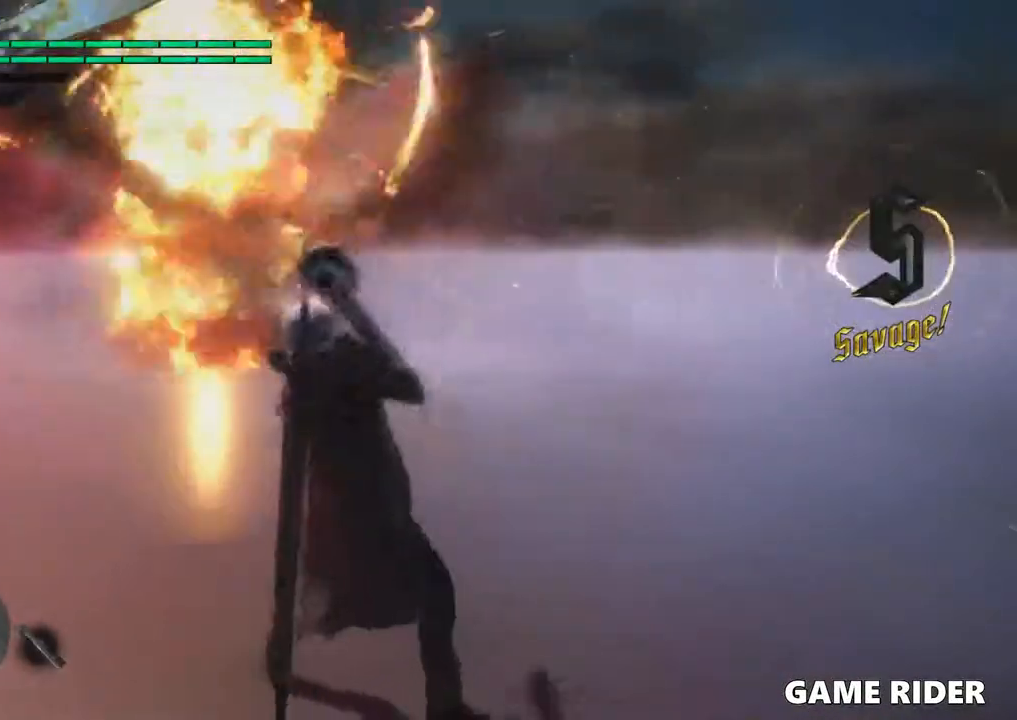
{"dt_ms": 500, "buttons": [], "left_stick": "up", "right_stick": "center", "events": []}
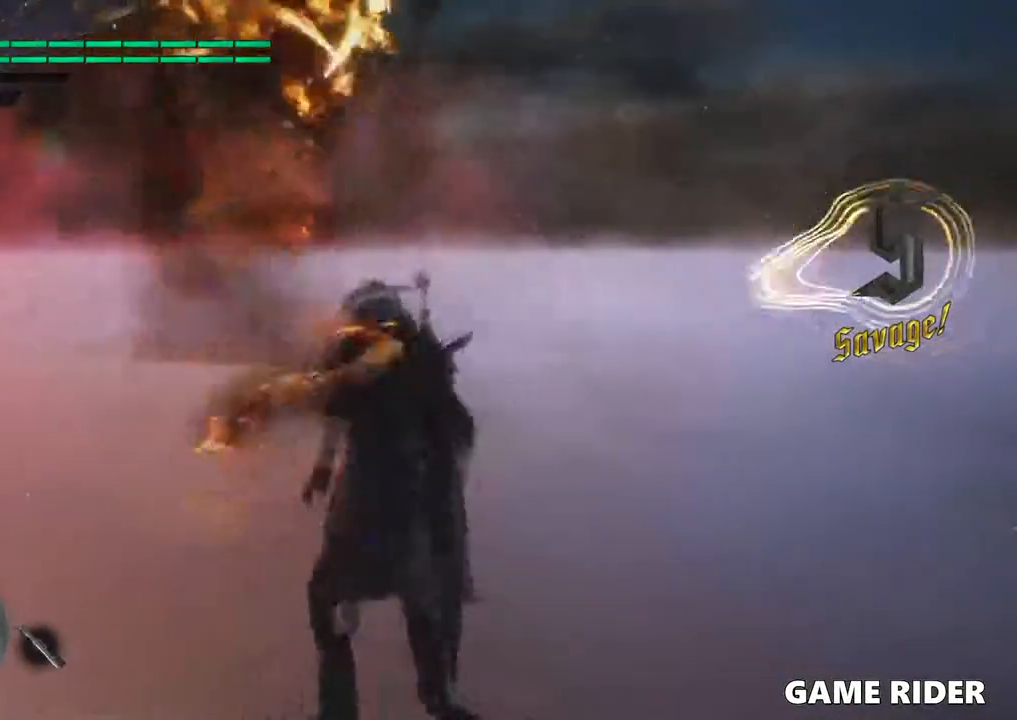
{"dt_ms": 500, "buttons": [], "left_stick": "up", "right_stick": "center", "events": [[266, "B", "down"], [433, "B", "up"]]}
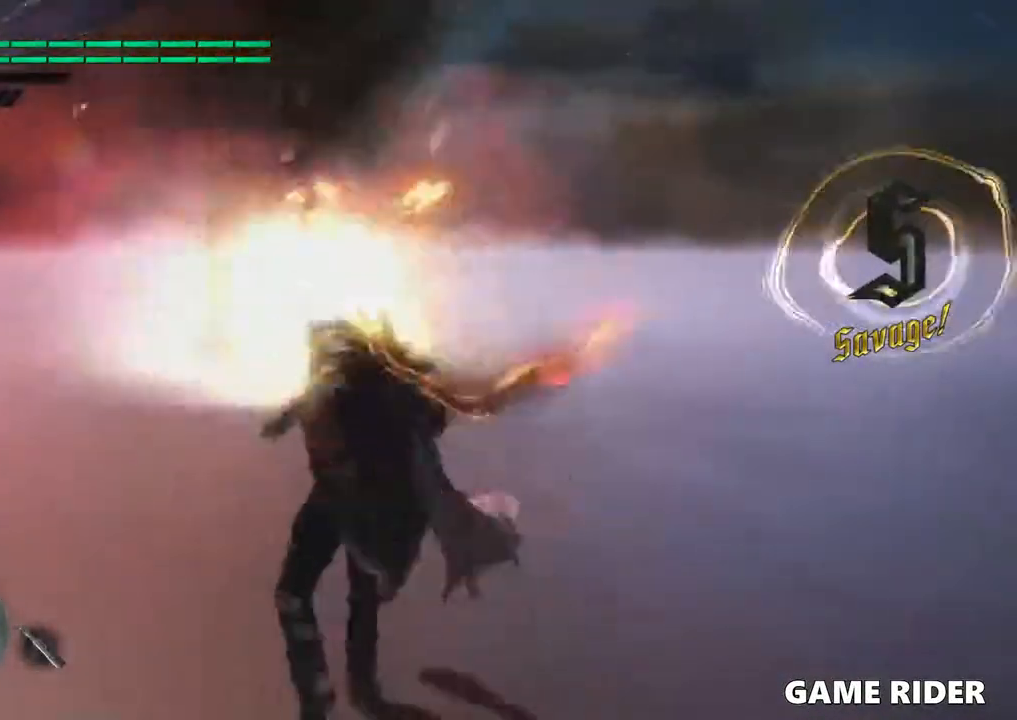
{"dt_ms": 500, "buttons": [], "left_stick": "center", "right_stick": "center"}
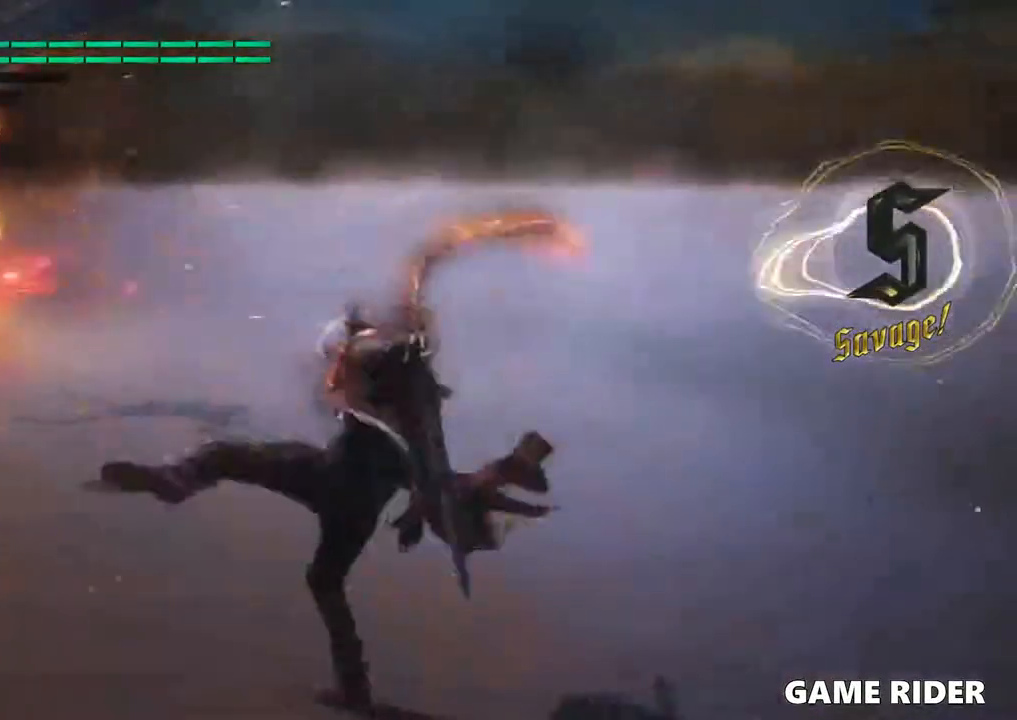
{"dt_ms": 1000, "buttons": [], "left_stick": "up", "right_stick": "left"}
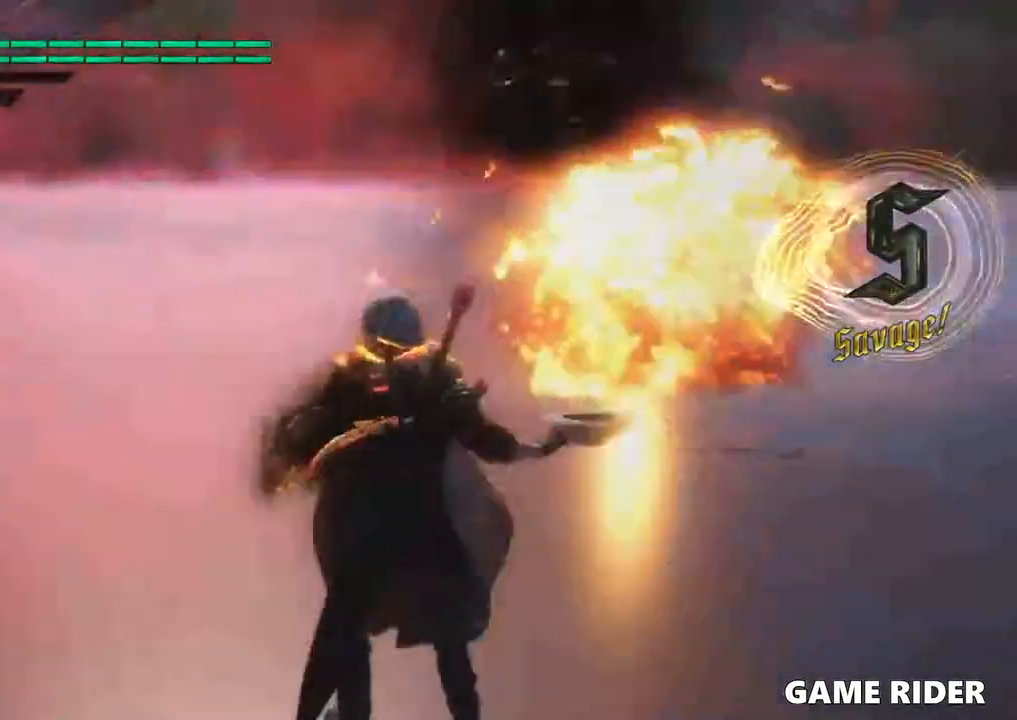
{"dt_ms": 500, "buttons": [], "left_stick": "up", "right_stick": "right", "events": [[33, "right_stick", "center"], [366, "right_stick", "right"]]}
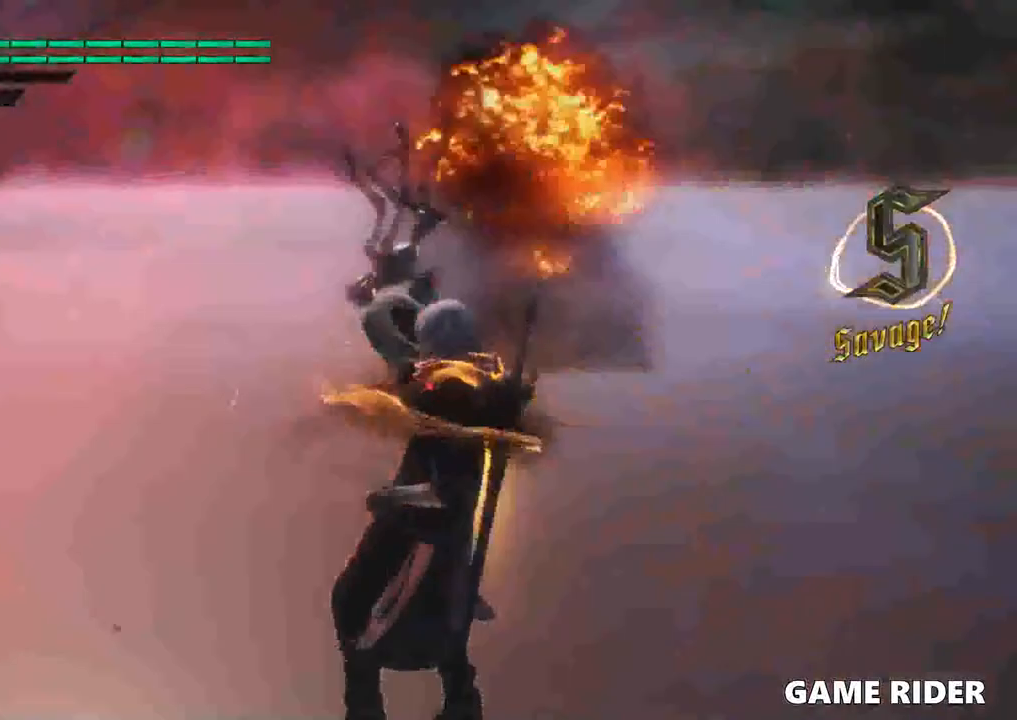
{"dt_ms": 500, "buttons": [], "left_stick": "up", "right_stick": "center", "events": [[66, "right_stick", "center"]]}
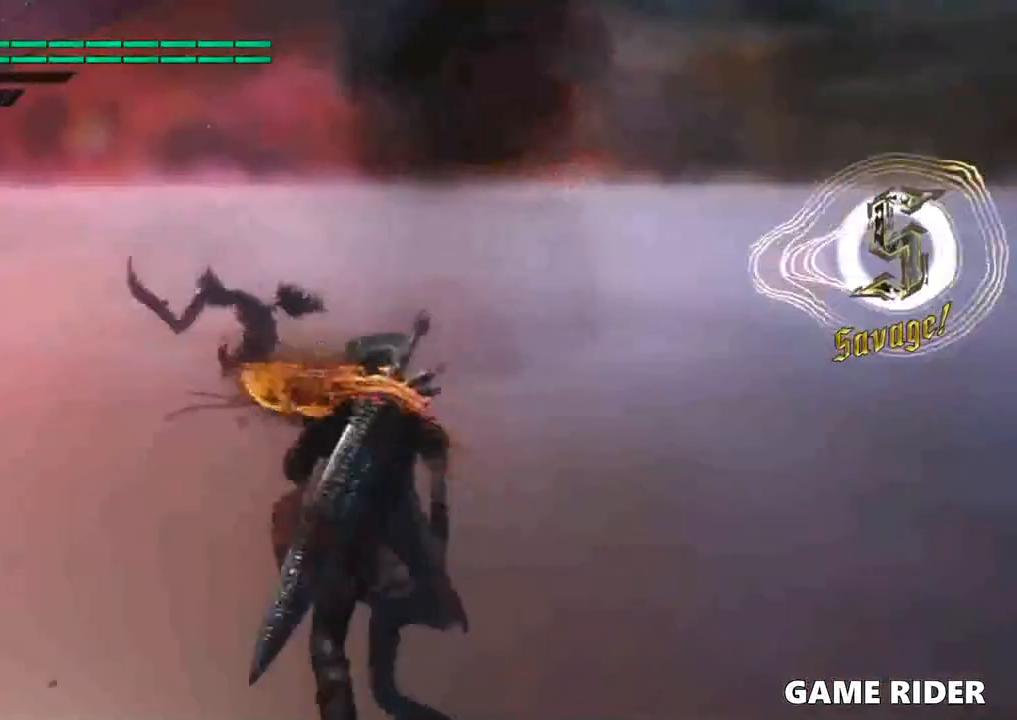
{"dt_ms": 500, "buttons": ["B"], "left_stick": "up", "right_stick": "center", "events": [[200, "right_stick", "left"], [333, "right_stick", "center"], [500, "B", "down"]]}
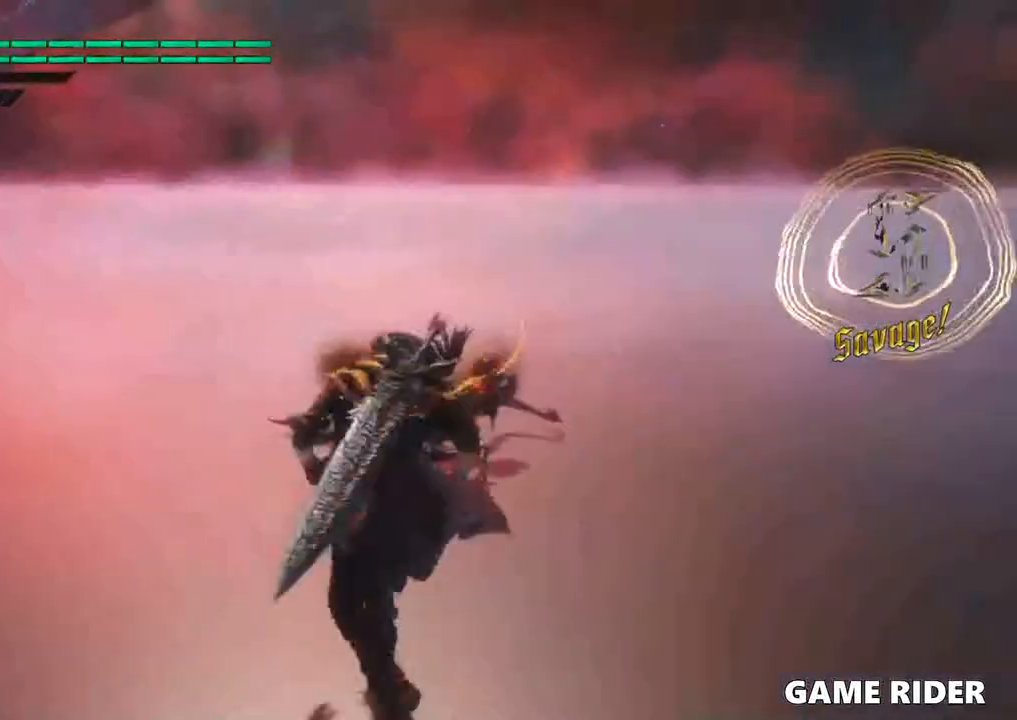
{"dt_ms": 500, "buttons": [], "left_stick": "center", "right_stick": "center", "events": [[100, "left_stick", "center"], [133, "B", "up"]]}